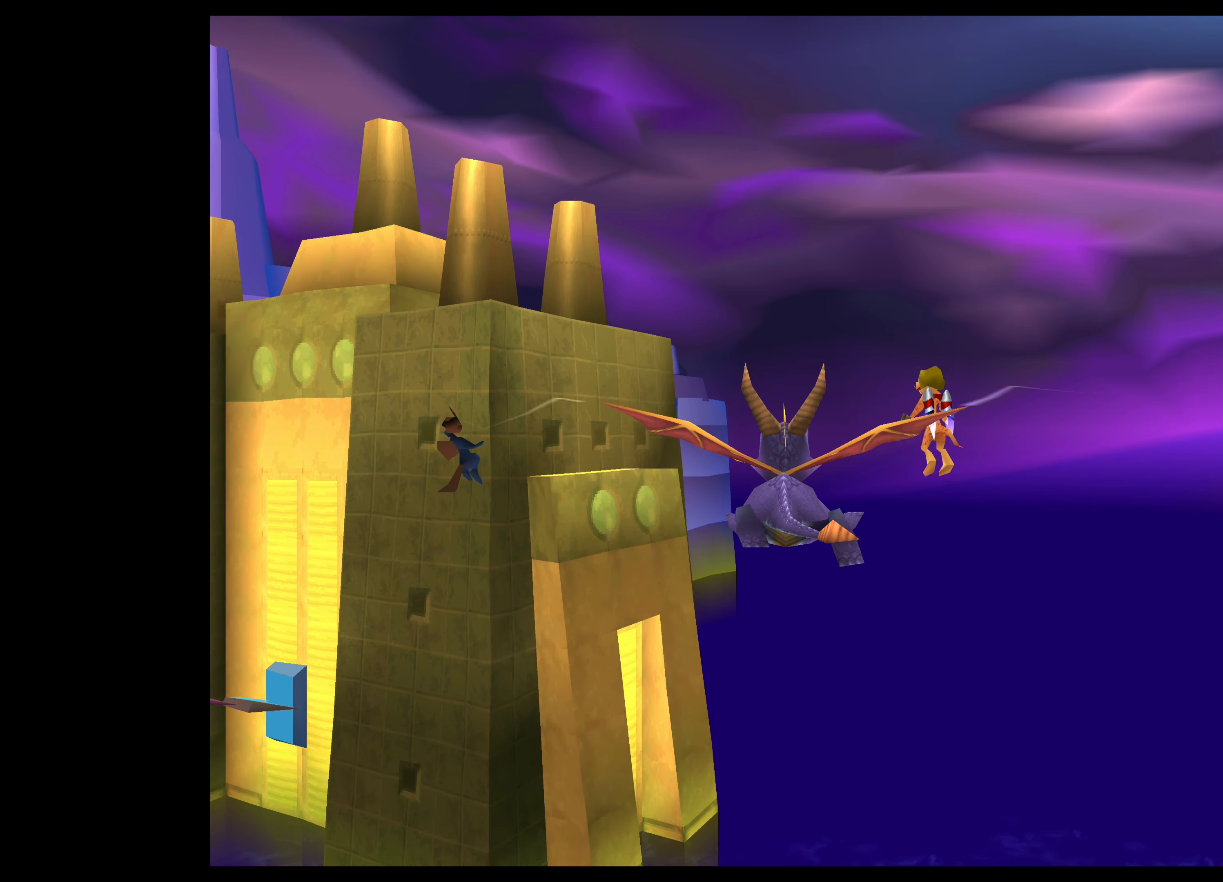
Gameplay with a controller (PlayStation layout); each line is a JSON object with the inputs held at the frame after it. "events" lists button and stick changes between this image and that frame as [ms after this image, input, new state], when the widget could be followed in between. Not read: L2 L3 R2 R3 right_stick.
{"buttons": [], "left_stick": "center", "events": [[266, "left_stick", "right"], [383, "left_stick", "center"]]}
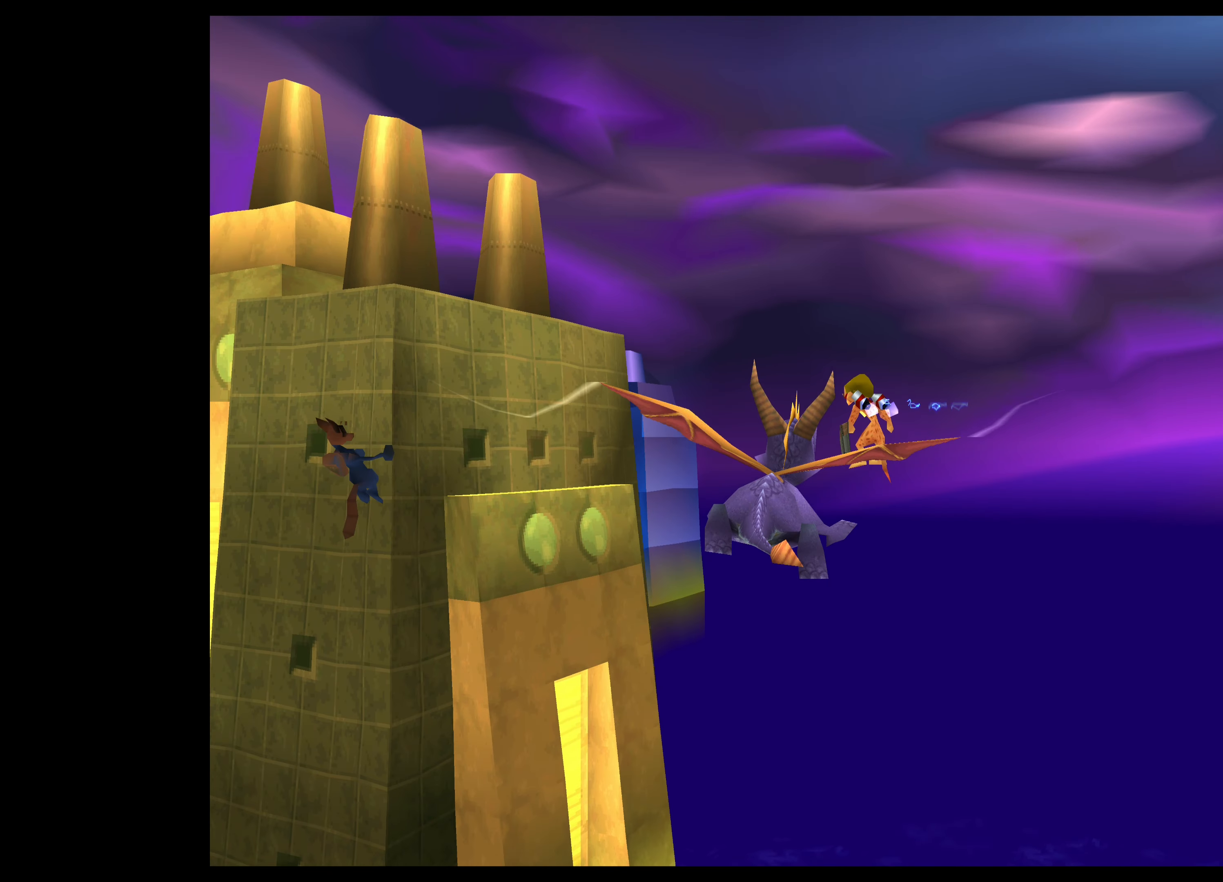
{"buttons": [], "left_stick": "center", "events": []}
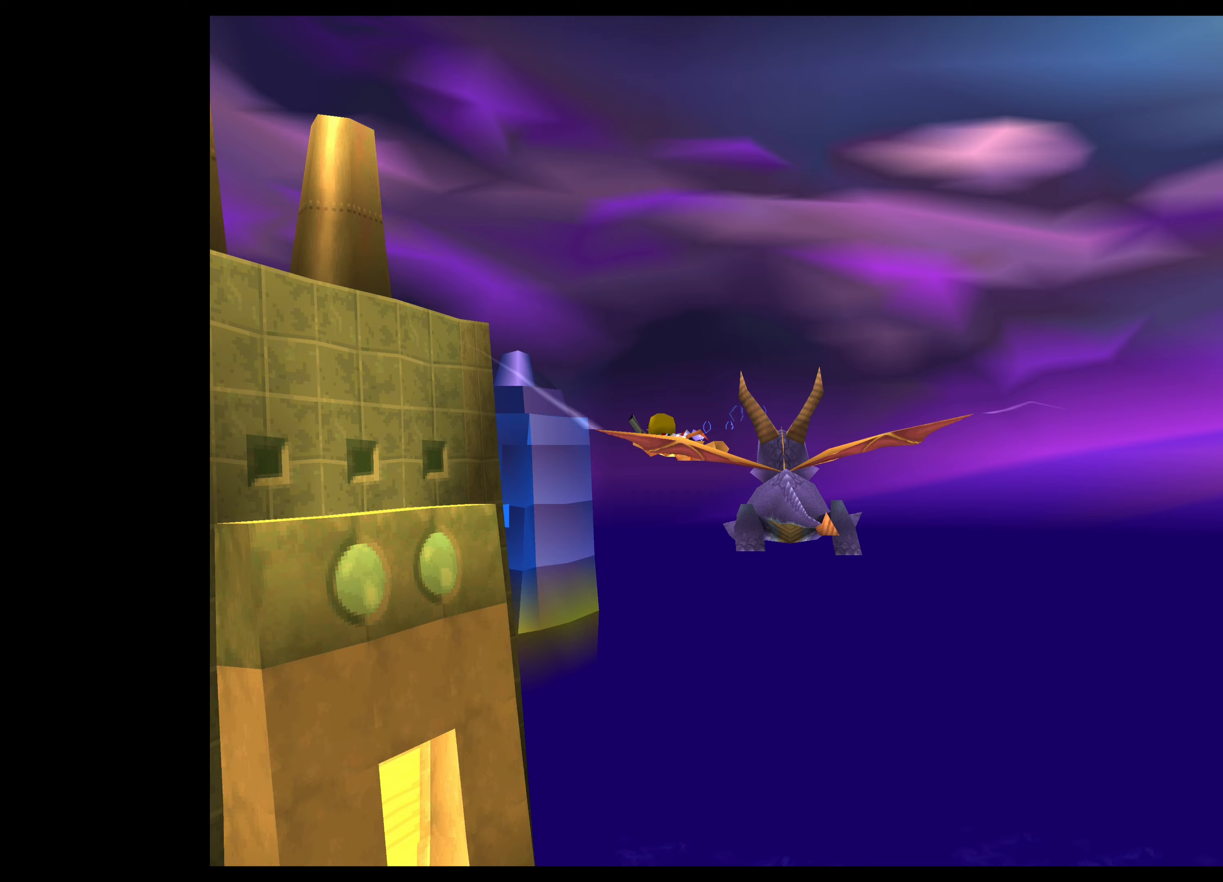
{"buttons": [], "left_stick": "center", "events": [[133, "left_stick", "up-left"], [317, "left_stick", "center"]]}
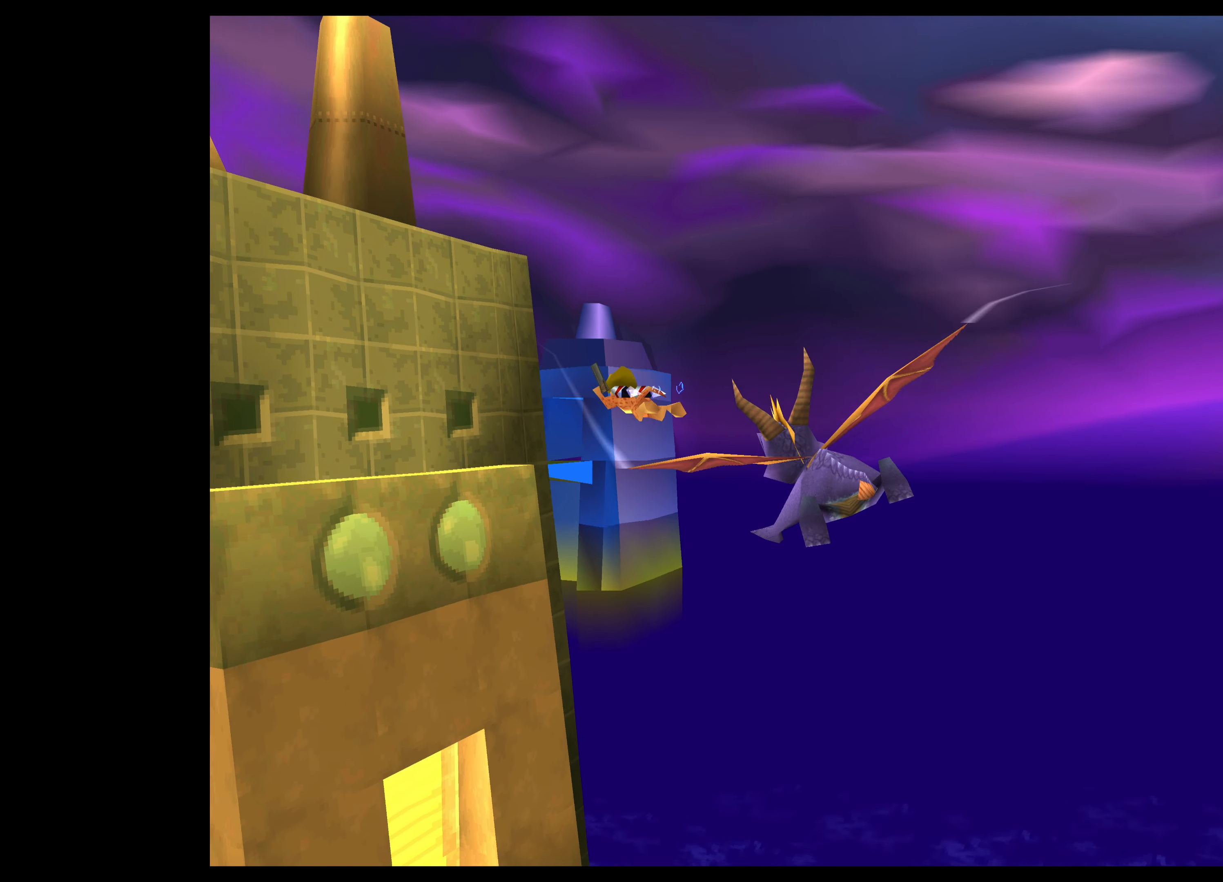
{"buttons": [], "left_stick": "center", "events": []}
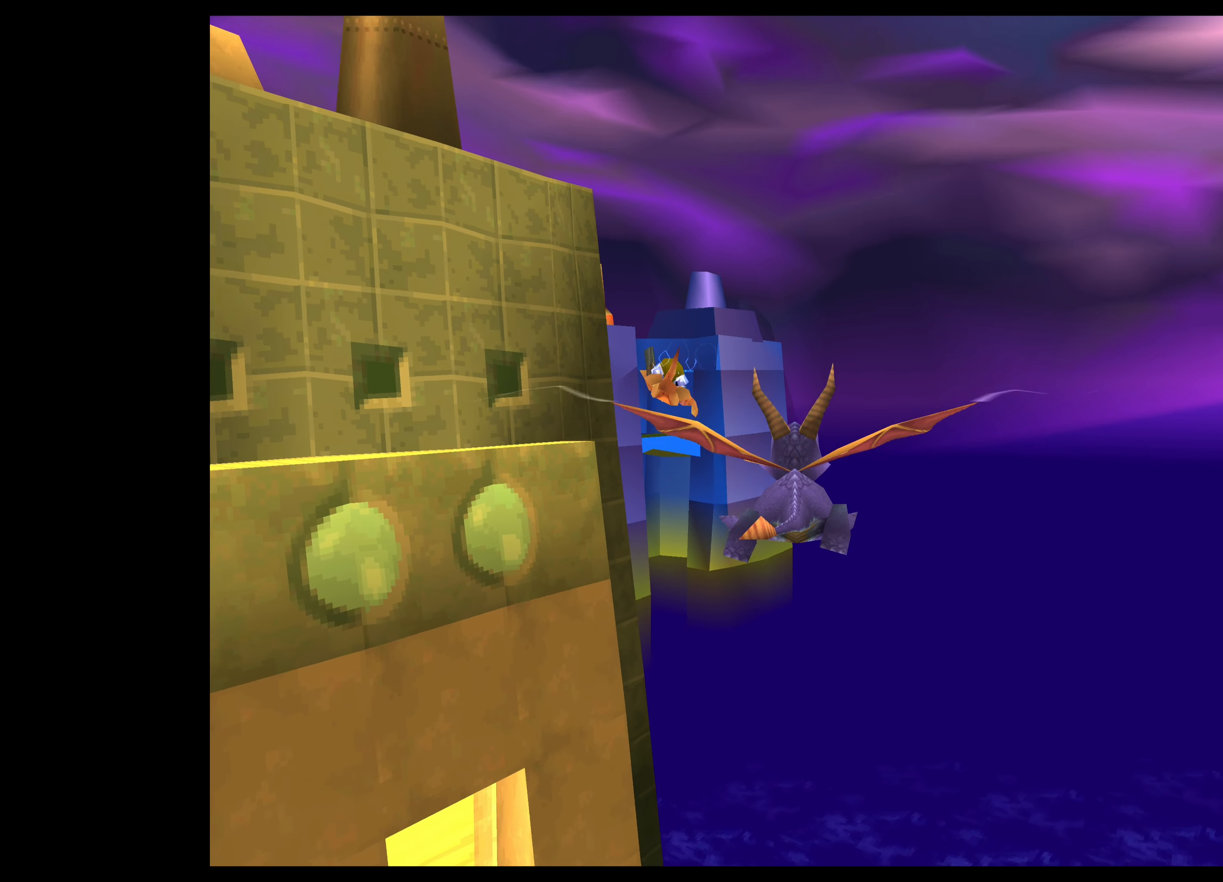
{"buttons": [], "left_stick": "center", "events": []}
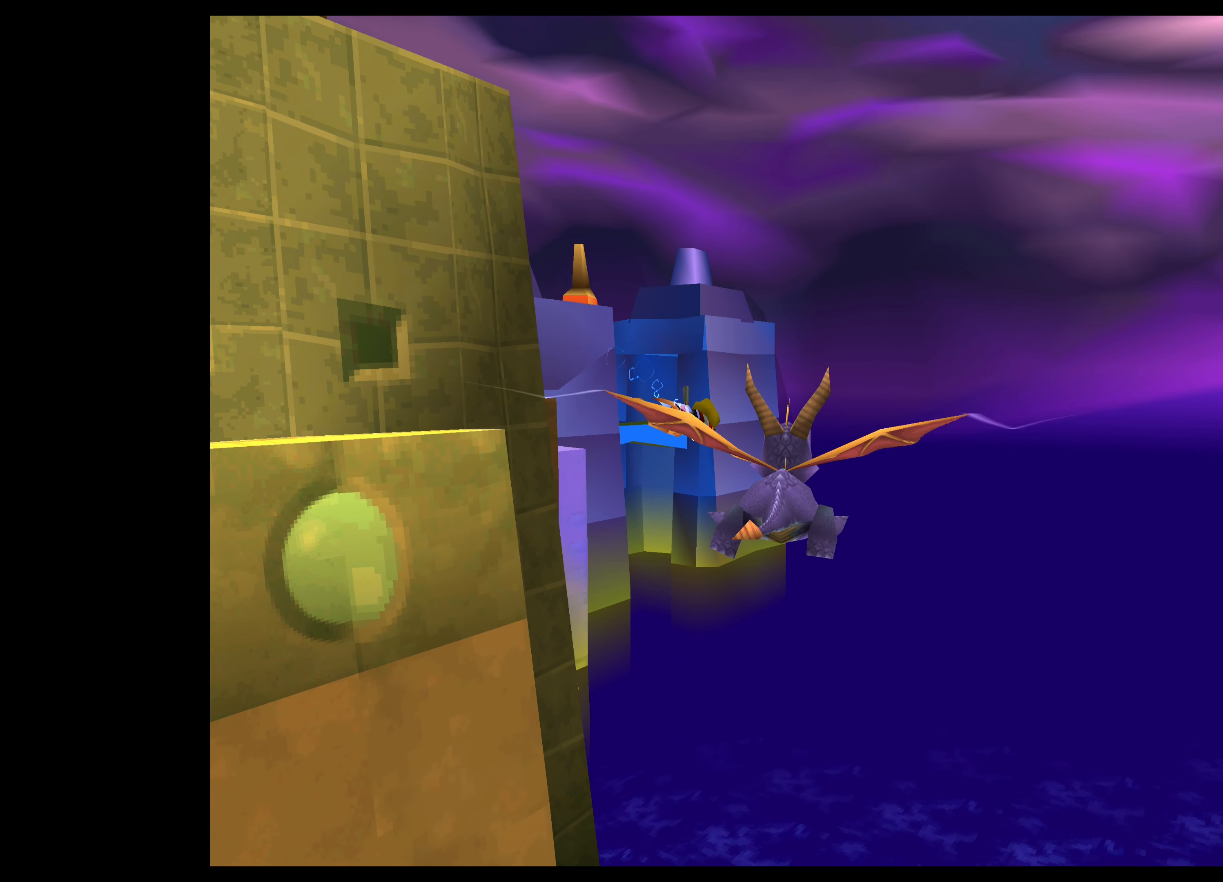
{"buttons": [], "left_stick": "center", "events": []}
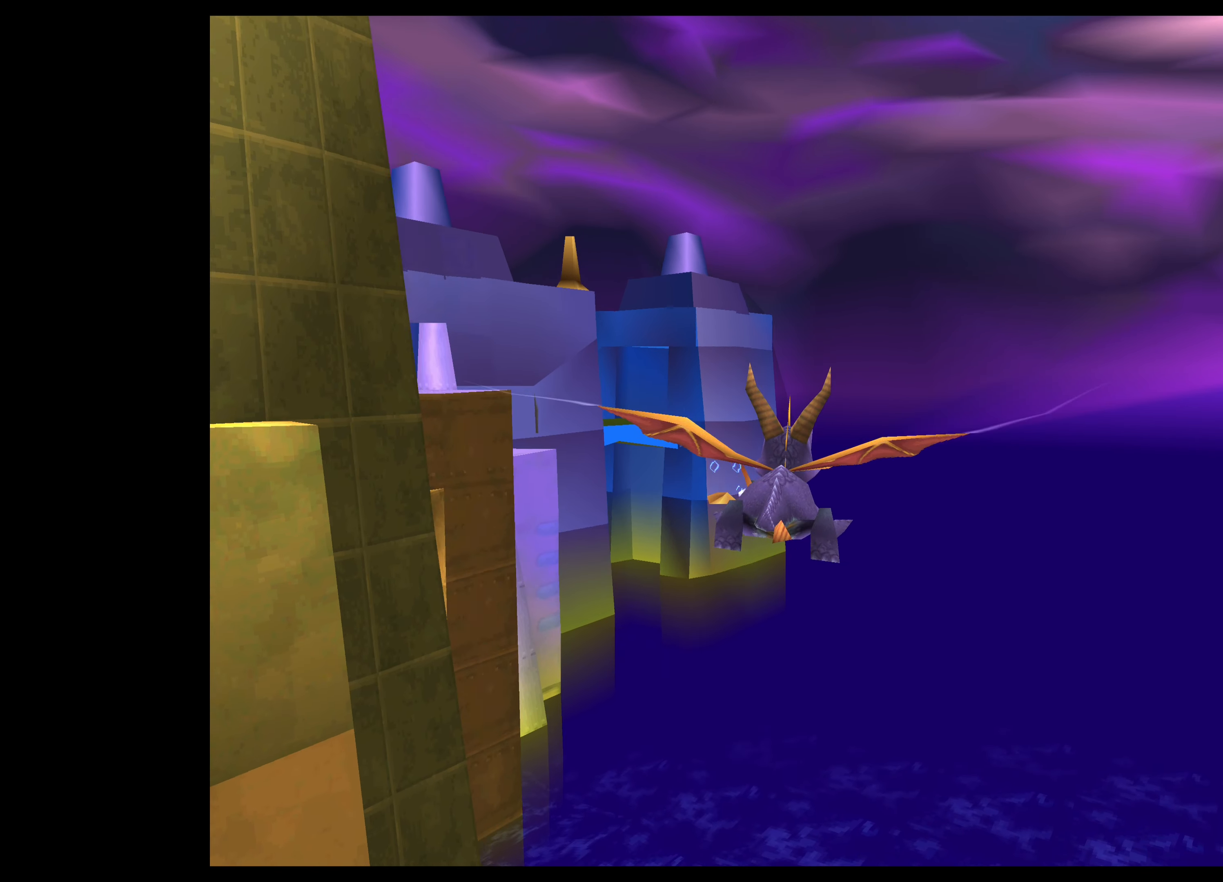
{"buttons": [], "left_stick": "center", "events": [[300, "left_stick", "up"], [467, "left_stick", "center"]]}
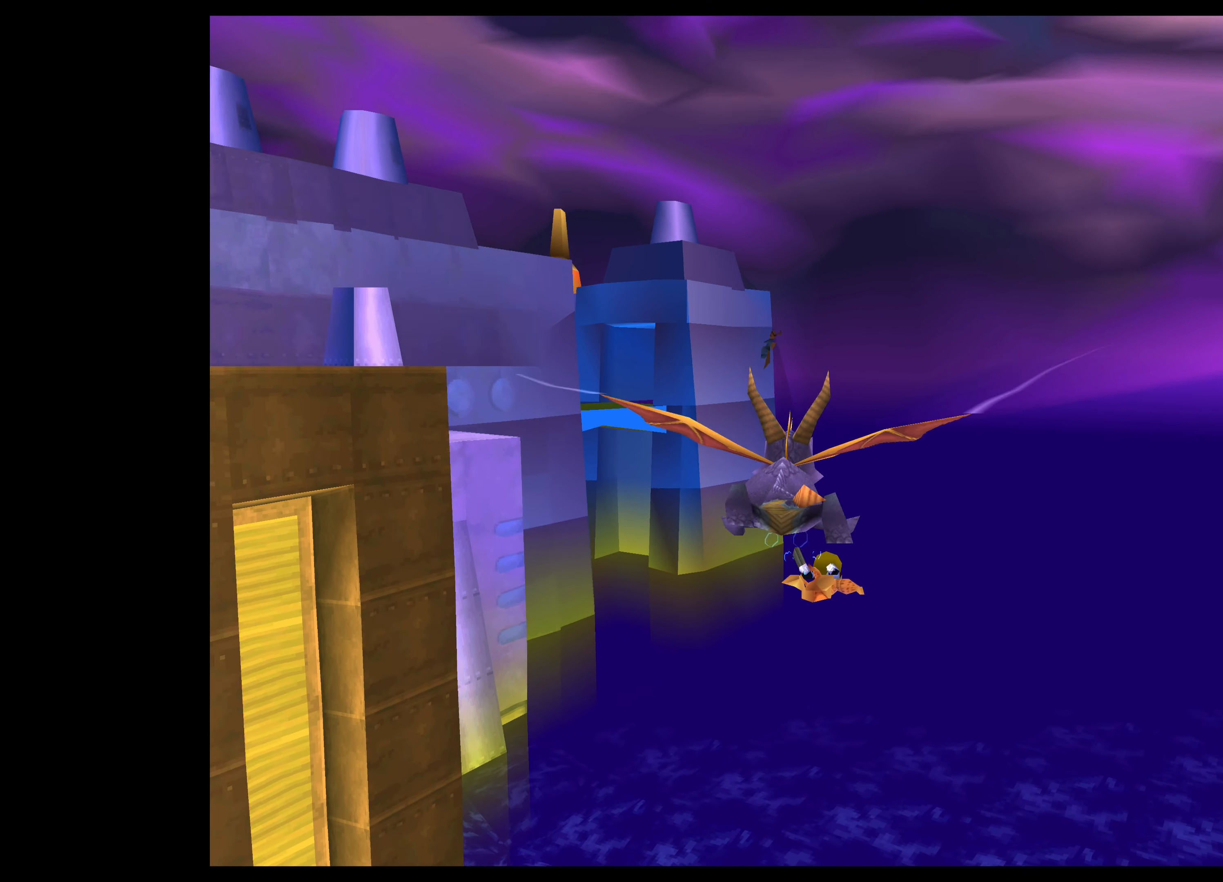
{"buttons": [], "left_stick": "center", "events": []}
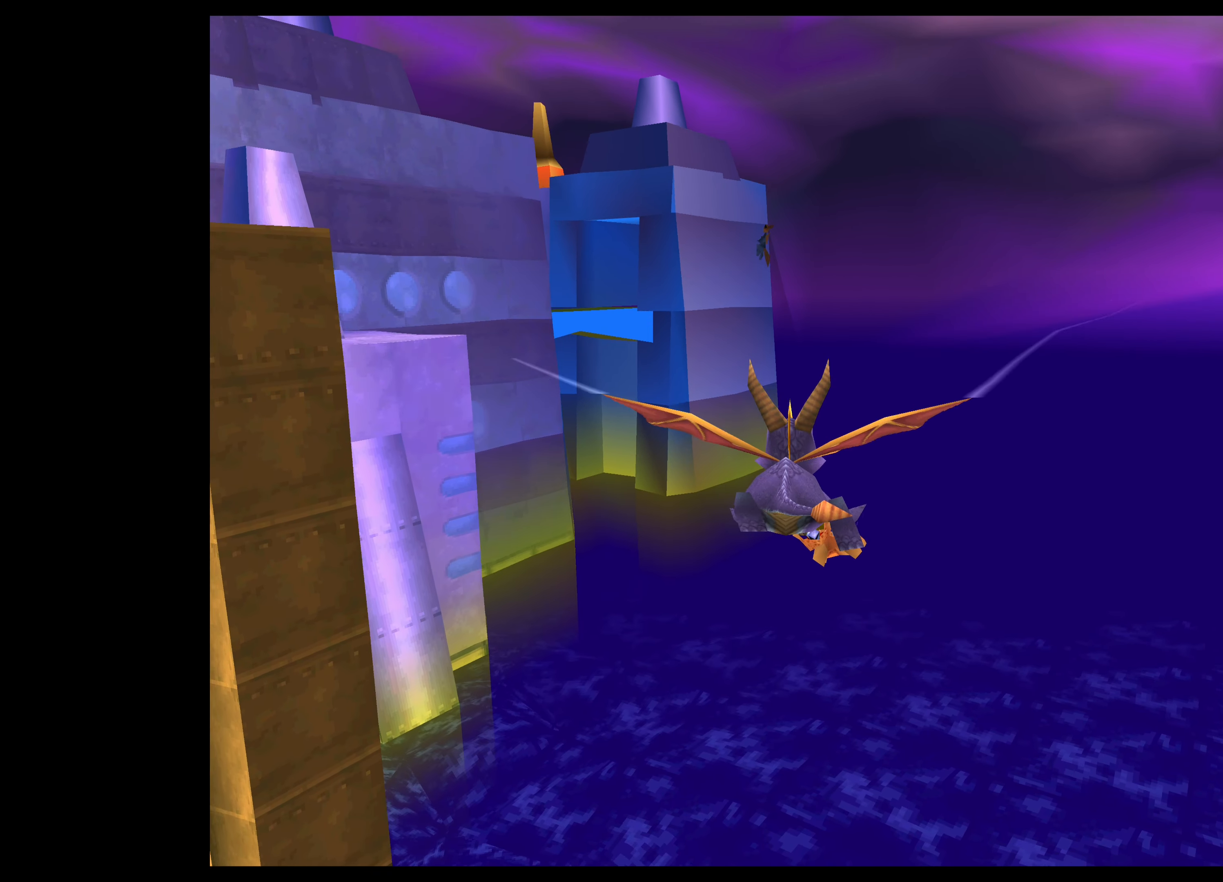
{"buttons": [], "left_stick": "center", "events": []}
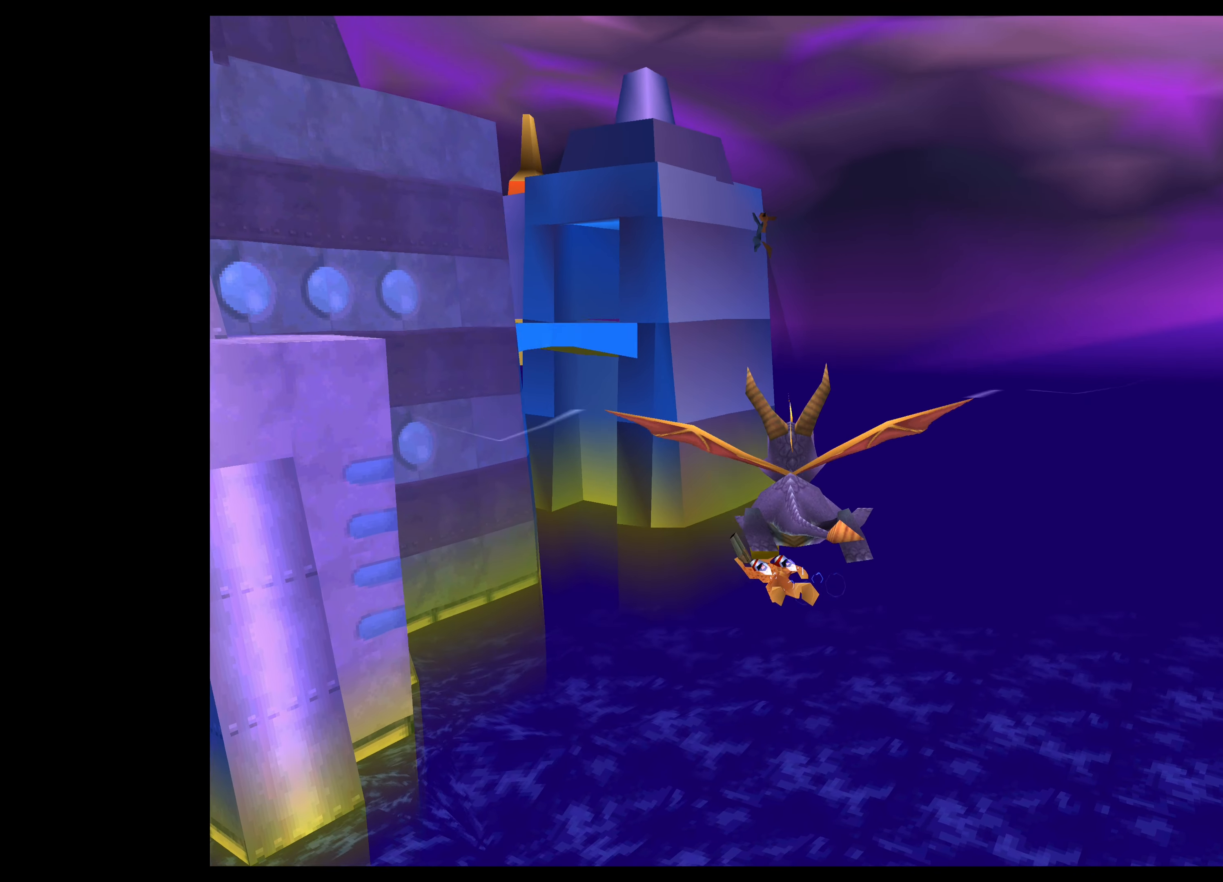
{"buttons": [], "left_stick": "center", "events": []}